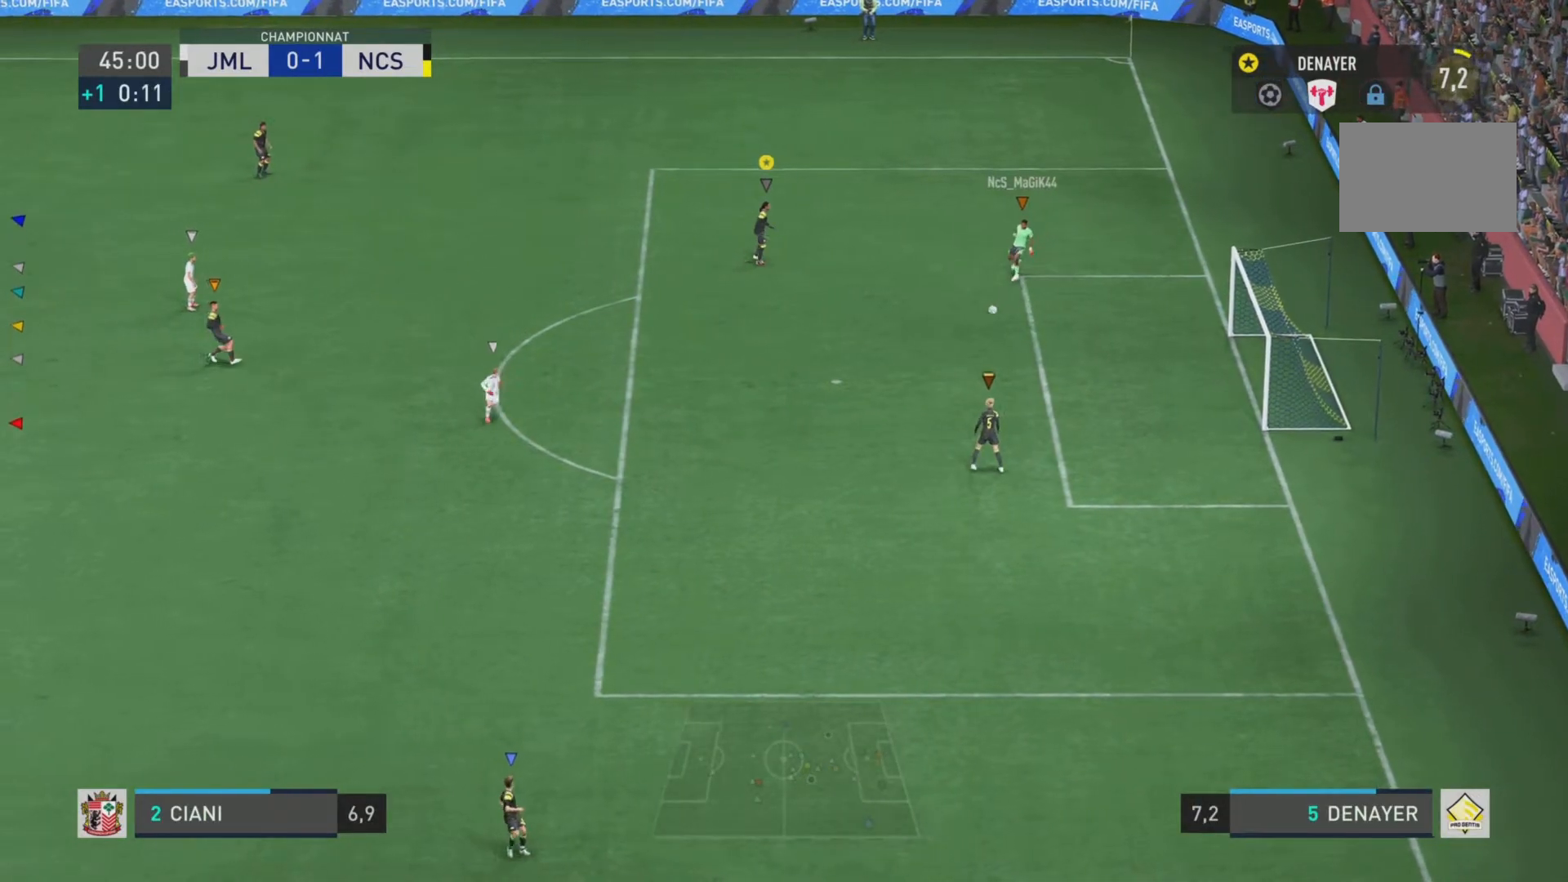
Gameplay with a controller (PlayStation layout); each line is a JSON object with the inputs held at the frame after it. "events" lists button and stick changes between this image and that frame as [ms after this image, input, new state], when the widget could be followed in between. Not read: L3 R3.
{"buttons": [], "left_stick": "center", "right_stick": "center", "events": []}
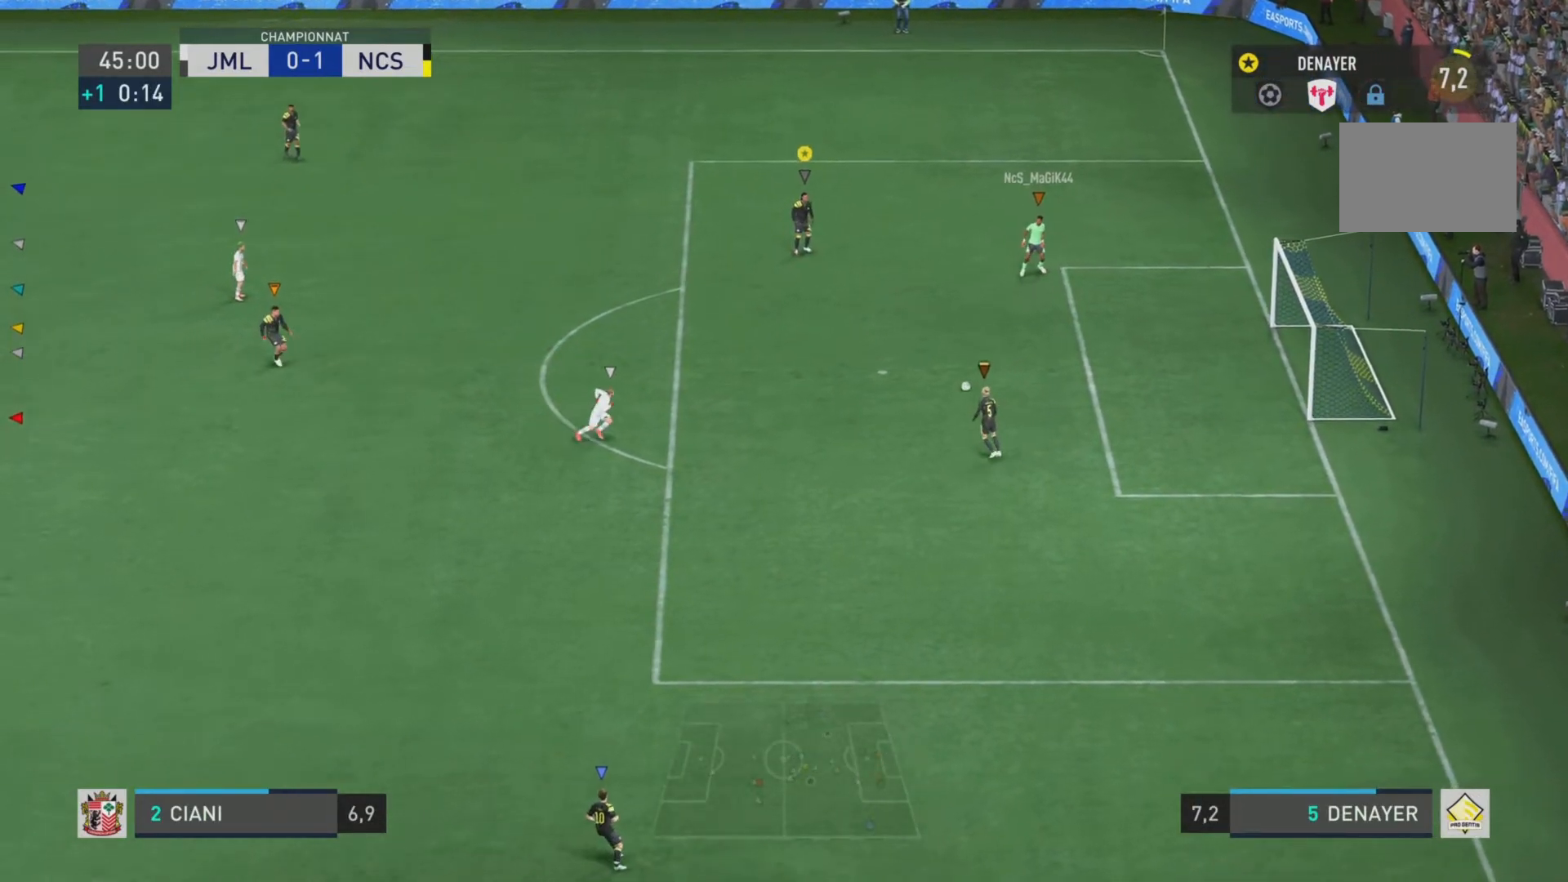
{"buttons": [], "left_stick": "left", "right_stick": "center"}
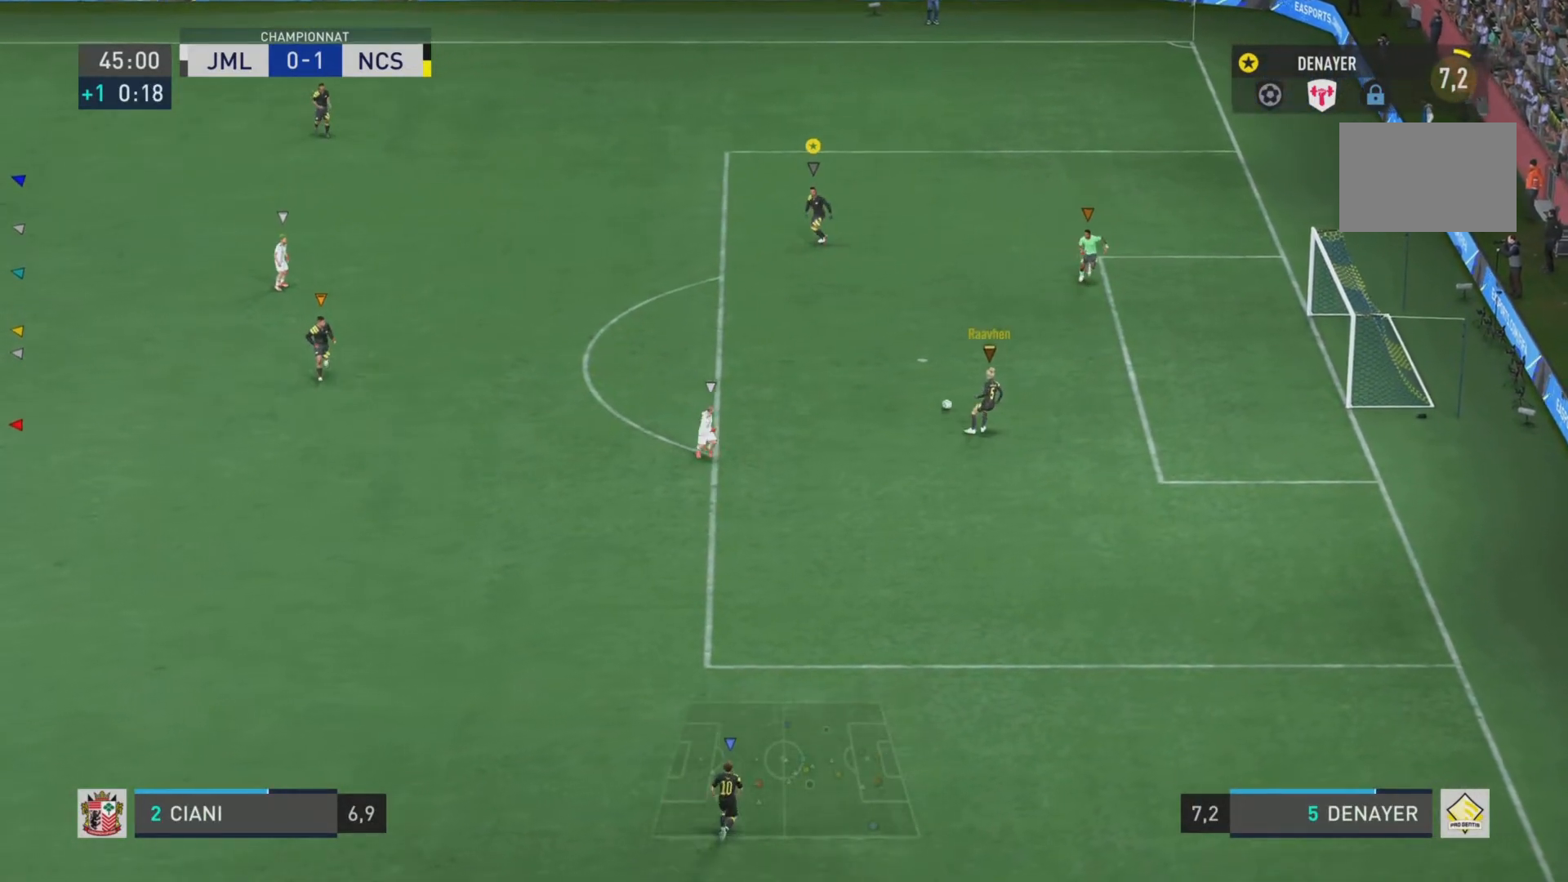
{"buttons": [], "left_stick": "left", "right_stick": "center", "events": []}
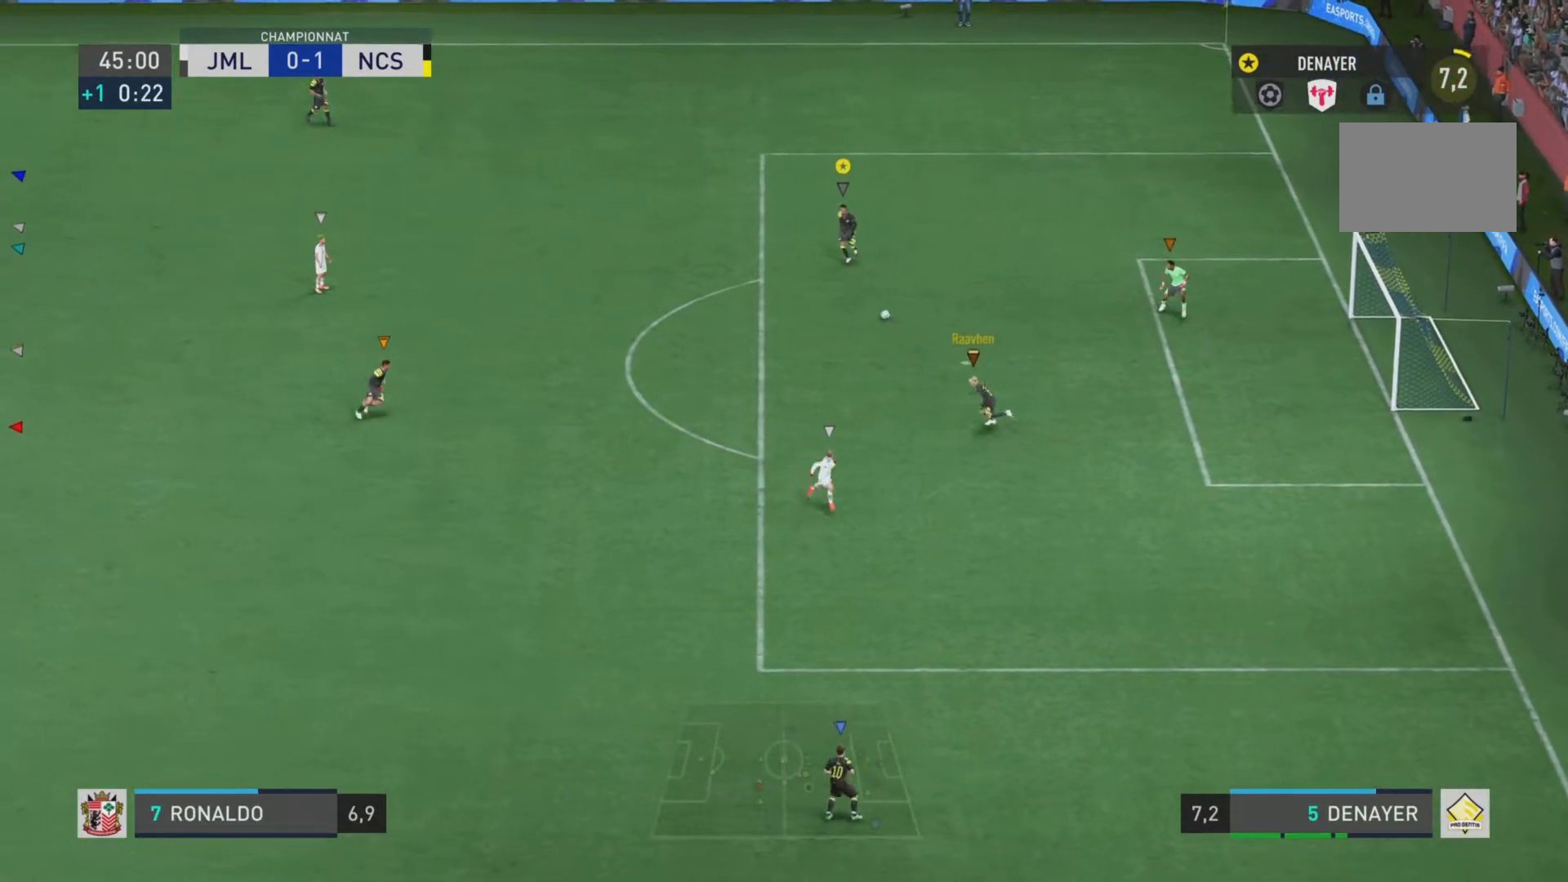
{"buttons": [], "left_stick": "down-left", "right_stick": "center", "events": [[133, "left_stick", "down-left"]]}
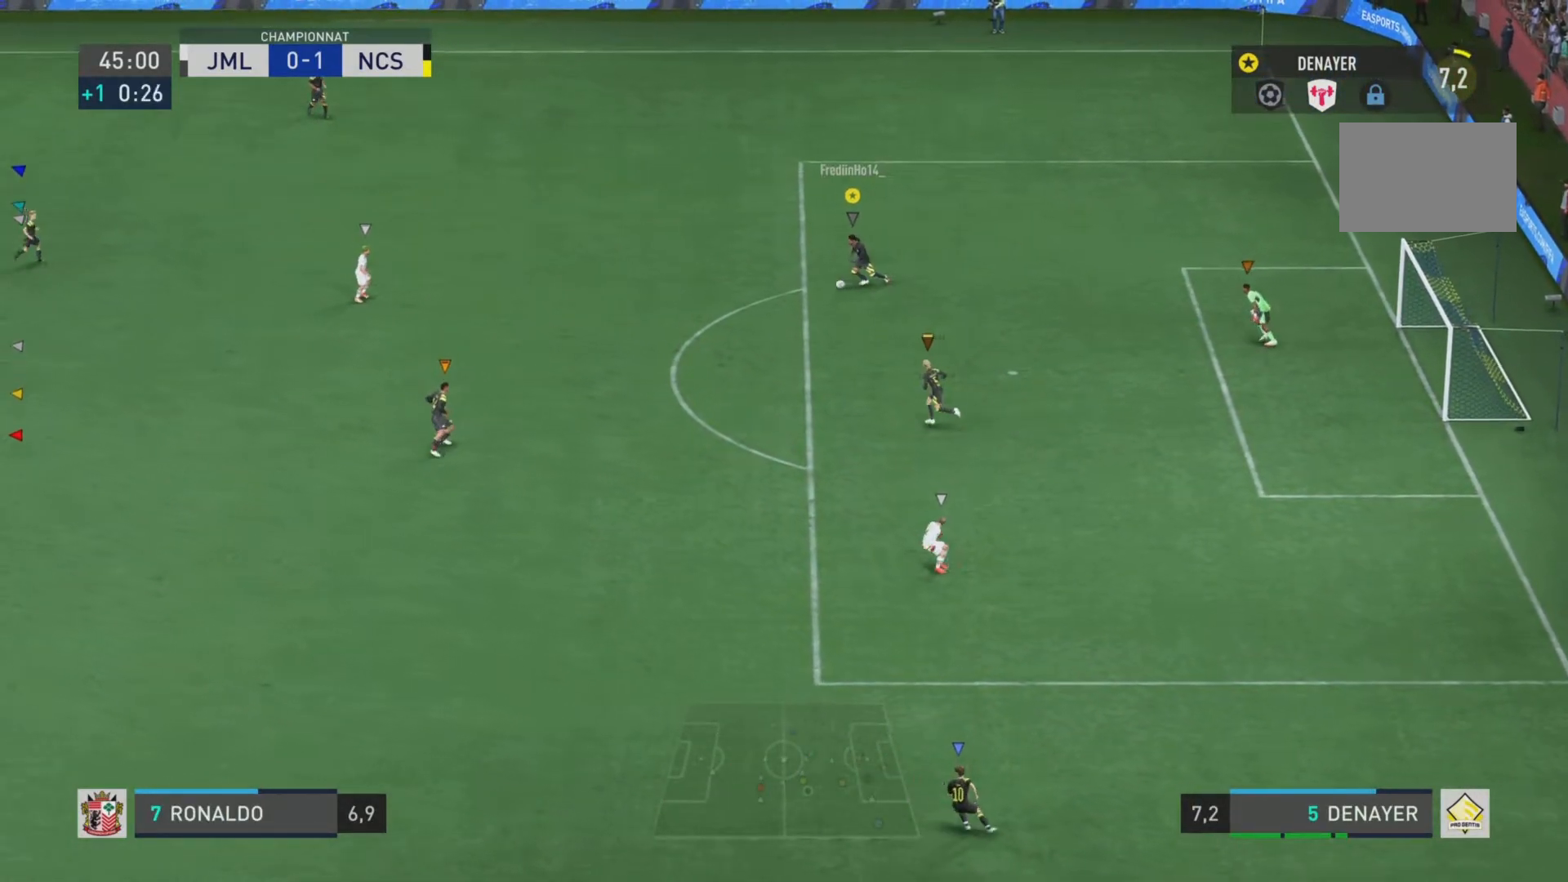
{"buttons": [], "left_stick": "down-left", "right_stick": "center", "events": [[17, "left_stick", "left"], [434, "left_stick", "down-left"]]}
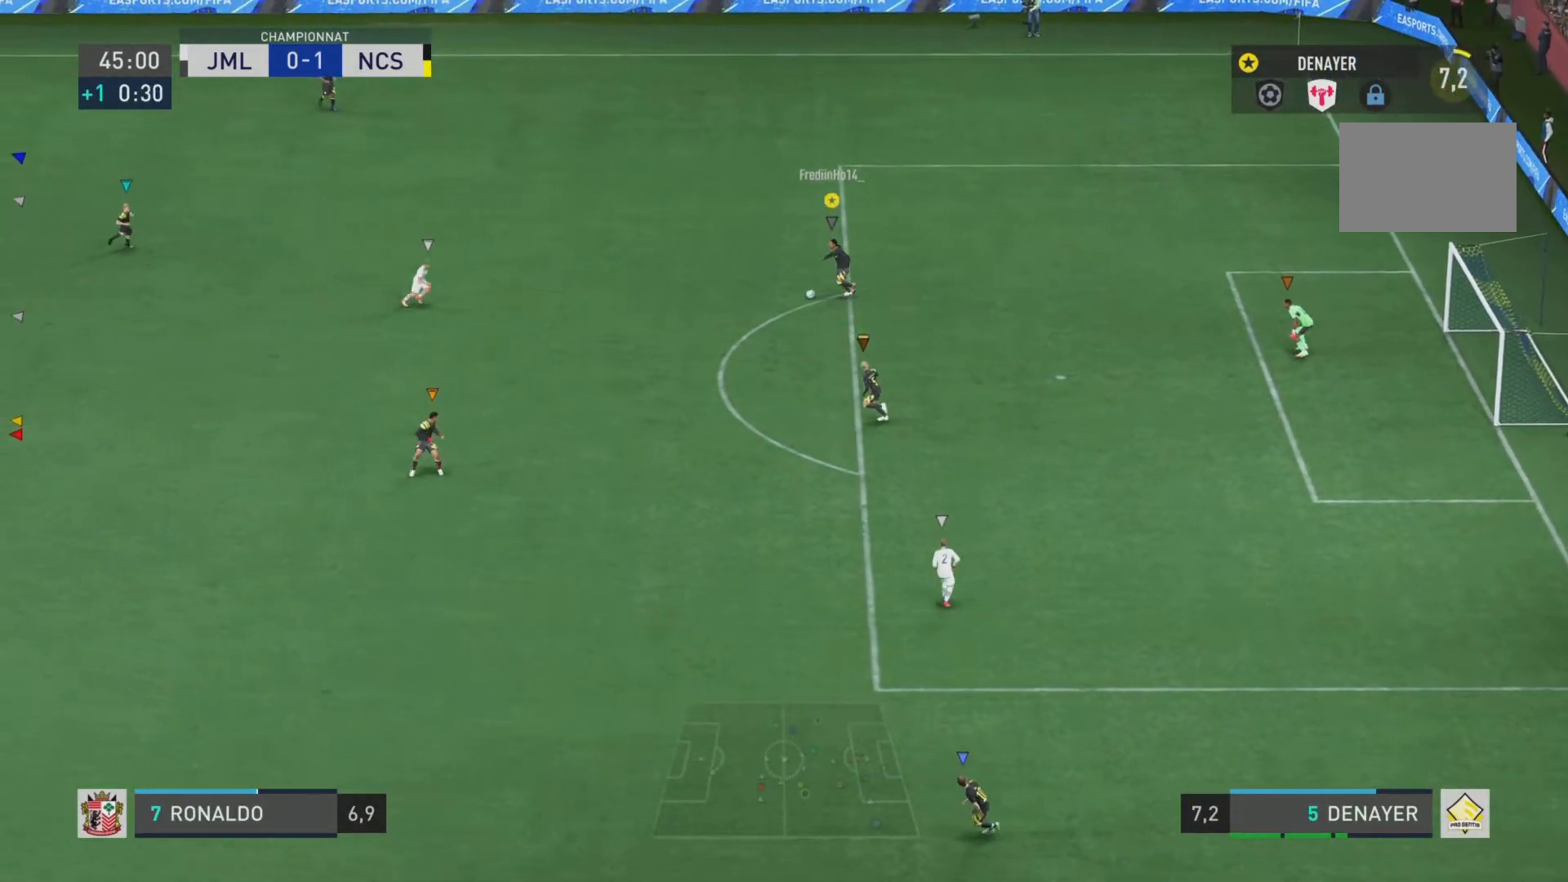
{"buttons": [], "left_stick": "down", "right_stick": "center", "events": [[133, "CROSS", "down"], [300, "CROSS", "up"], [384, "left_stick", "down"]]}
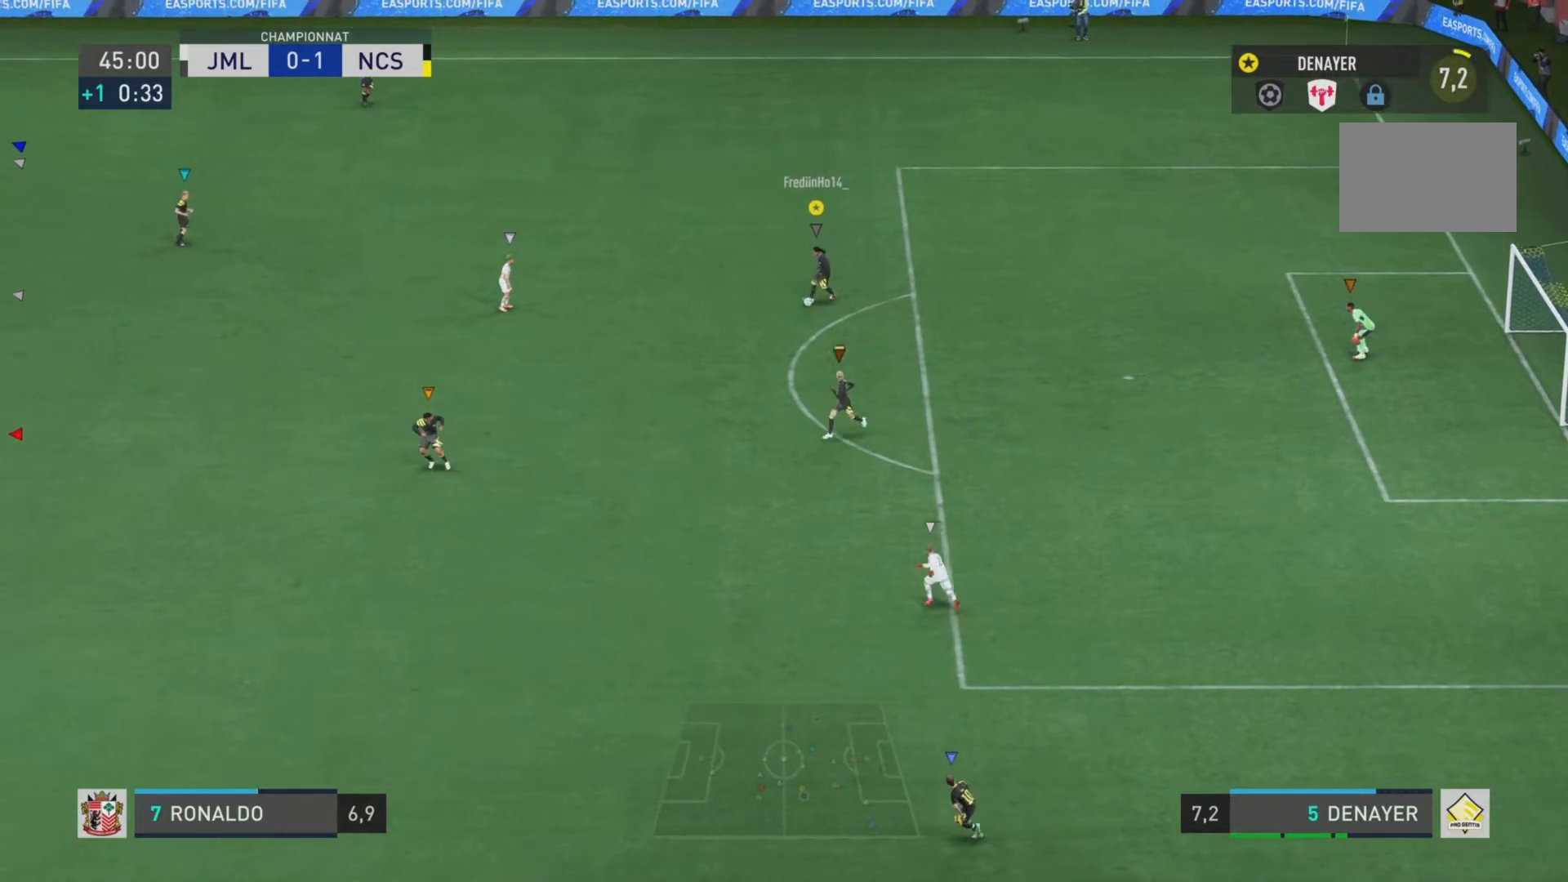
{"buttons": [], "left_stick": "down-left", "right_stick": "center", "events": [[484, "left_stick", "down-left"]]}
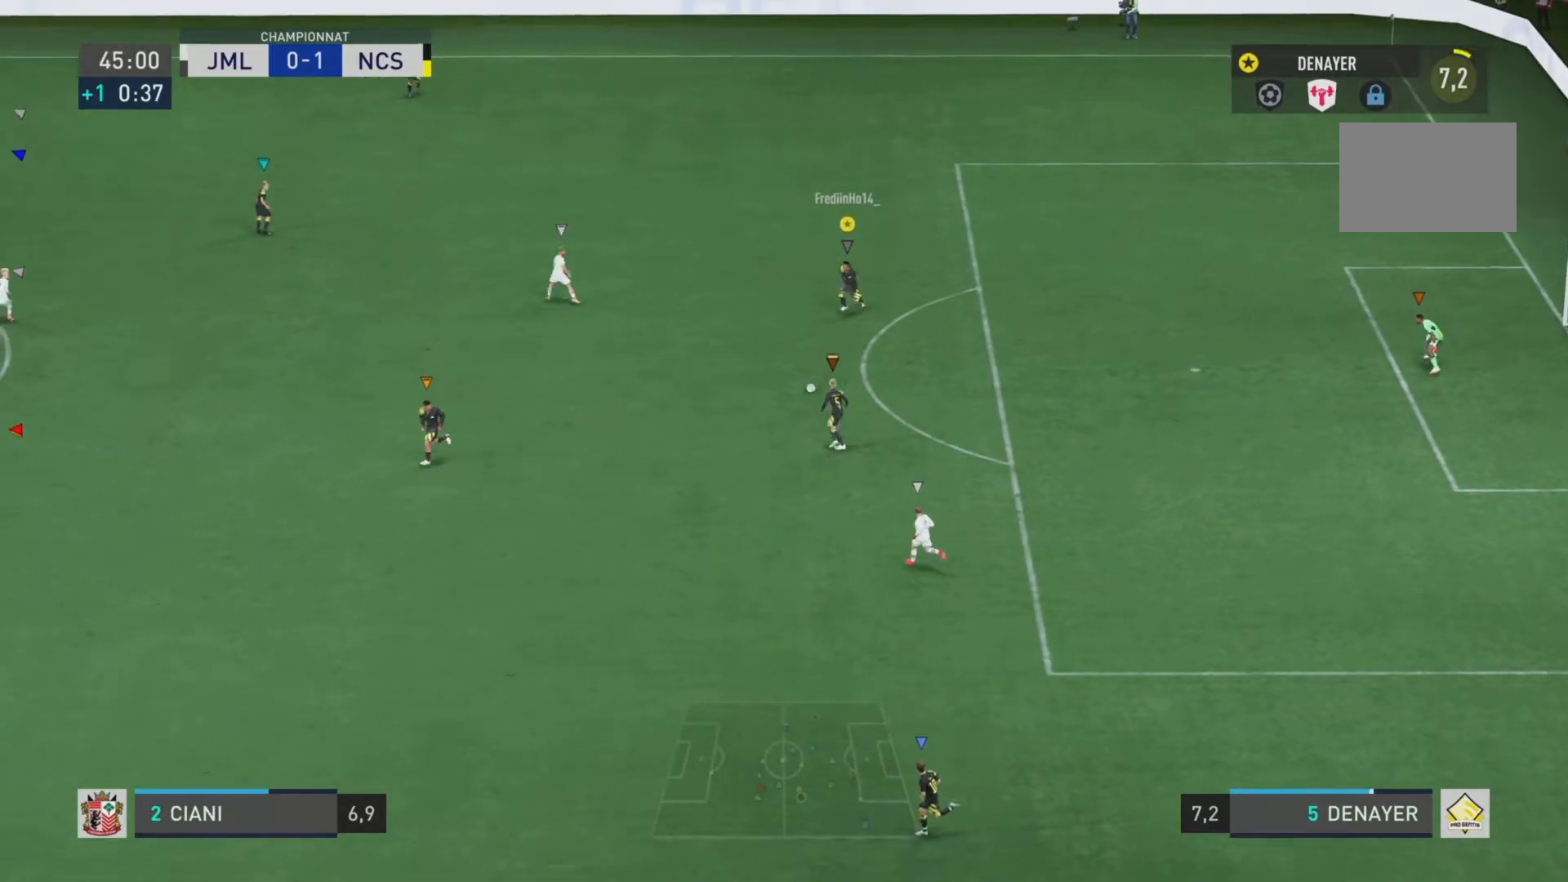
{"buttons": ["R2"], "left_stick": "left", "right_stick": "center", "events": [[183, "left_stick", "left"], [484, "R2", "down"]]}
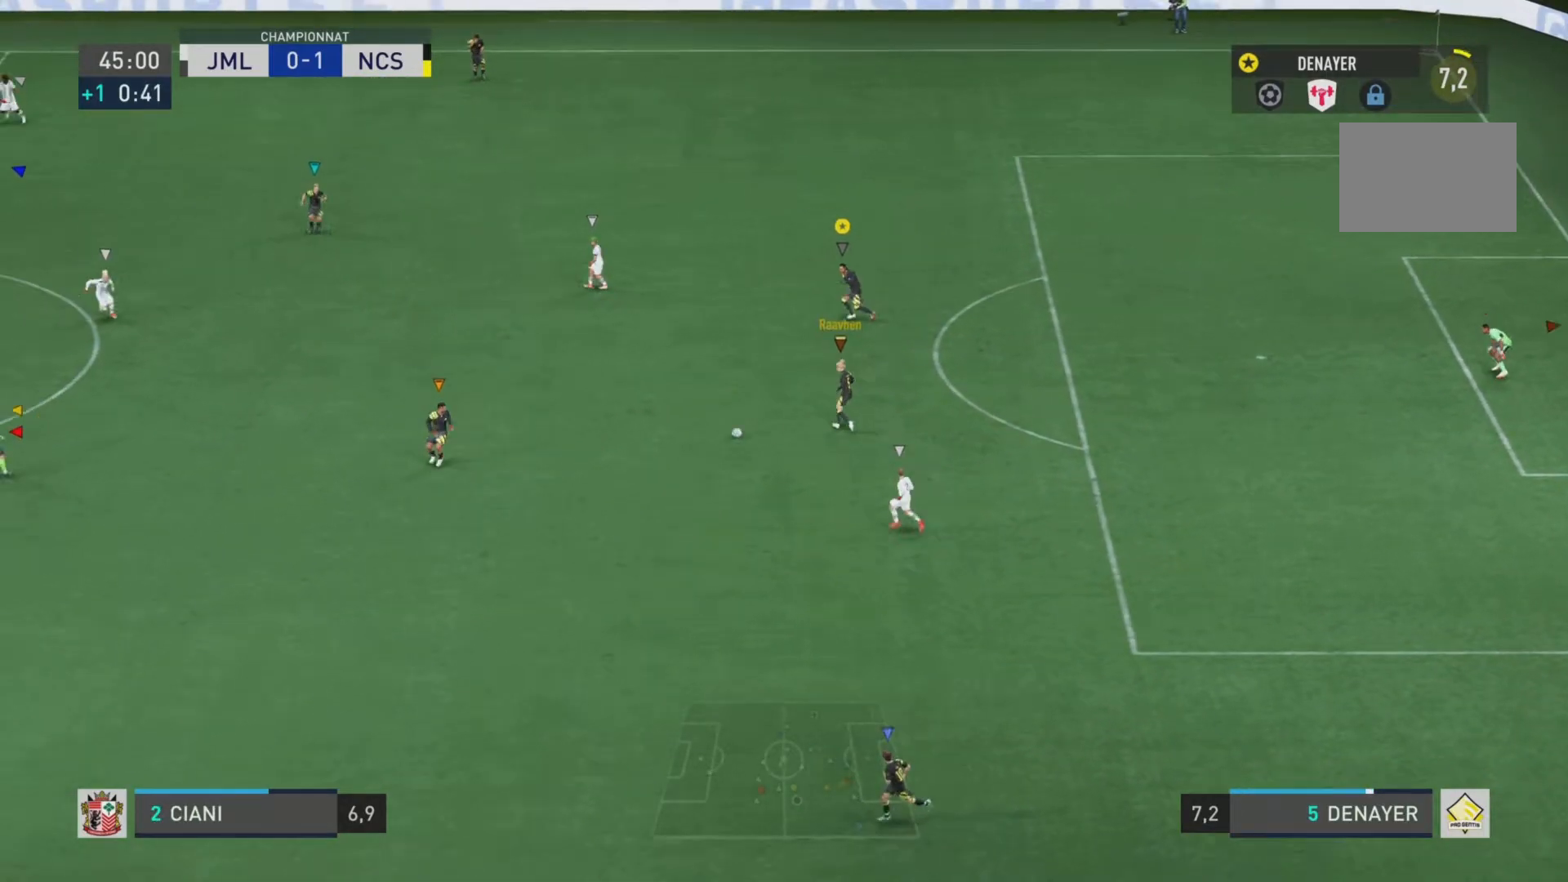
{"buttons": ["R2"], "left_stick": "left", "right_stick": "center", "events": []}